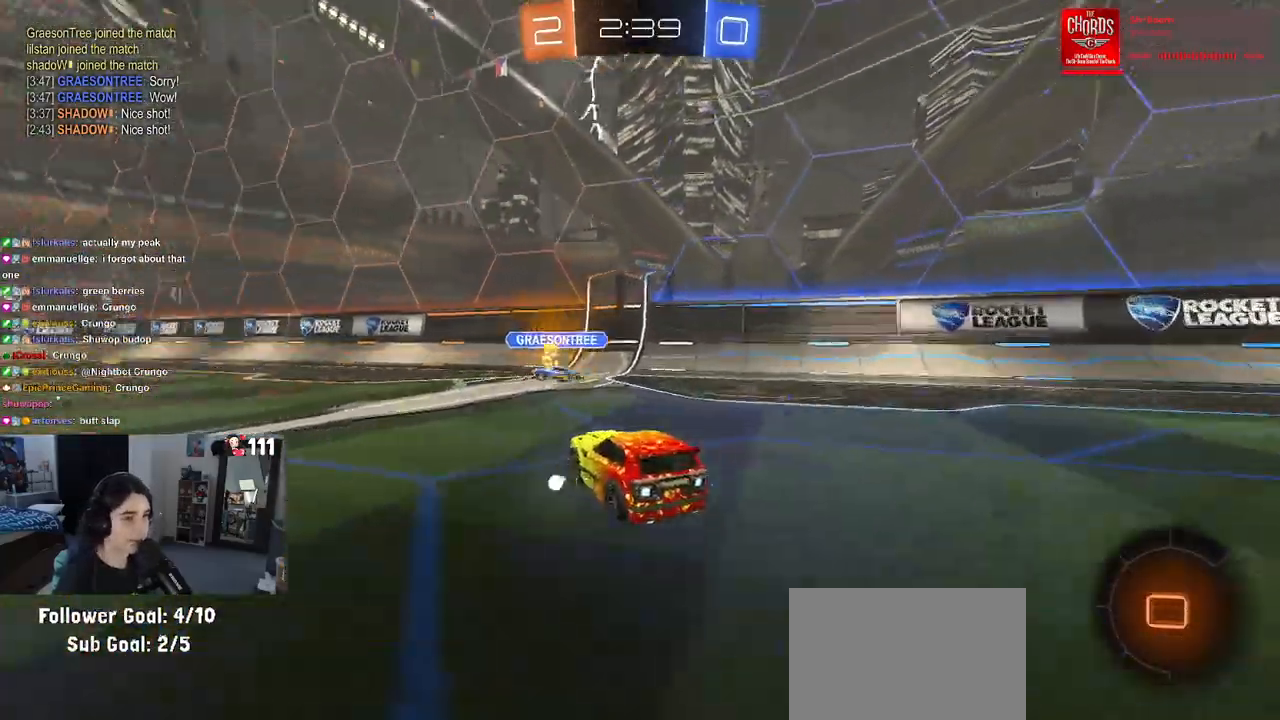
Gameplay with a controller (PlayStation layout); each line is a JSON object with the inputs held at the frame after it. "events" lists button and stick changes between this image and that frame as [ms after this image, input, new state], when the widget could be followed in between.
{"buttons": ["CROSS", "R2"], "left_stick": "up-left", "right_stick": "center", "events": [[67, "left_stick", "center"], [117, "left_stick", "left"], [250, "left_stick", "center"], [300, "left_stick", "right"], [350, "CROSS", "down"], [367, "left_stick", "up"], [417, "CROSS", "up"], [450, "left_stick", "up-left"], [500, "CROSS", "down"]]}
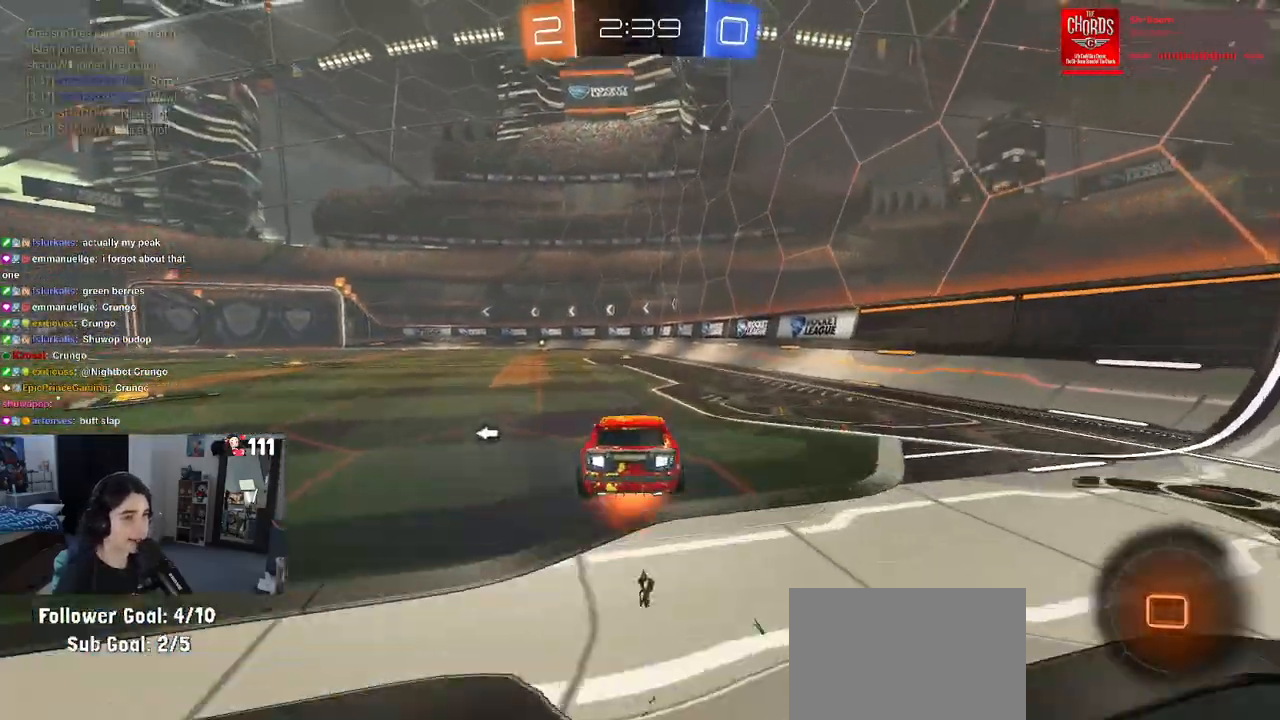
{"buttons": ["SQUARE", "R2"], "left_stick": "down-left", "right_stick": "center", "events": [[67, "left_stick", "down"], [83, "SQUARE", "down"], [100, "CROSS", "up"], [317, "left_stick", "down-left"]]}
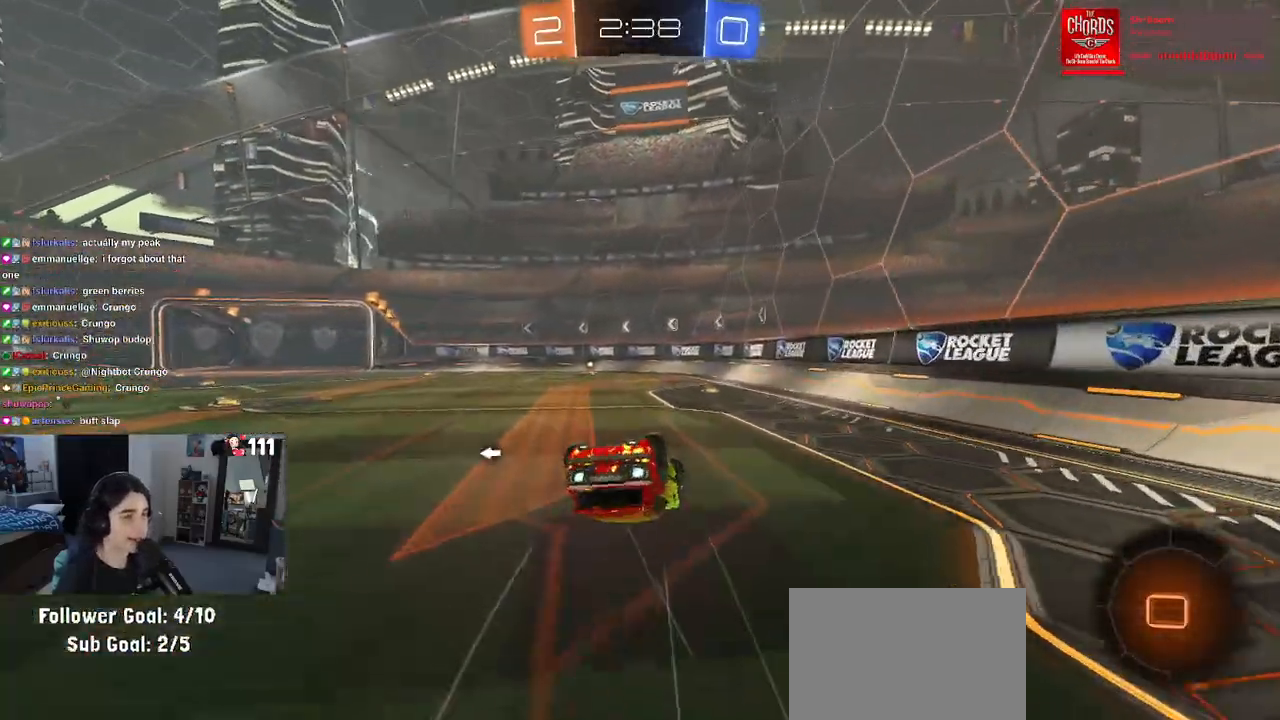
{"buttons": ["R2"], "left_stick": "down-left", "right_stick": "center", "events": [[367, "SQUARE", "up"]]}
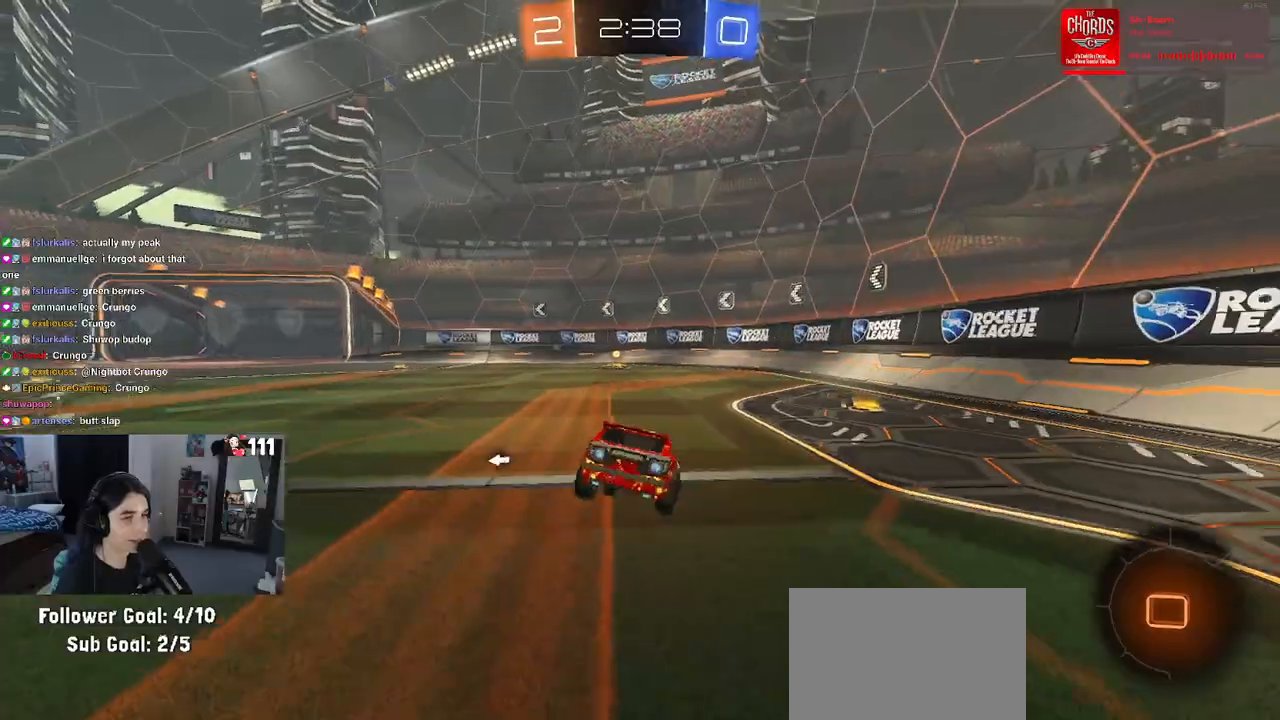
{"buttons": ["CROSS", "R2"], "left_stick": "up", "right_stick": "center", "events": [[100, "CROSS", "down"], [150, "CROSS", "up"], [167, "left_stick", "down"], [350, "left_stick", "center"], [400, "left_stick", "up"], [450, "CROSS", "down"]]}
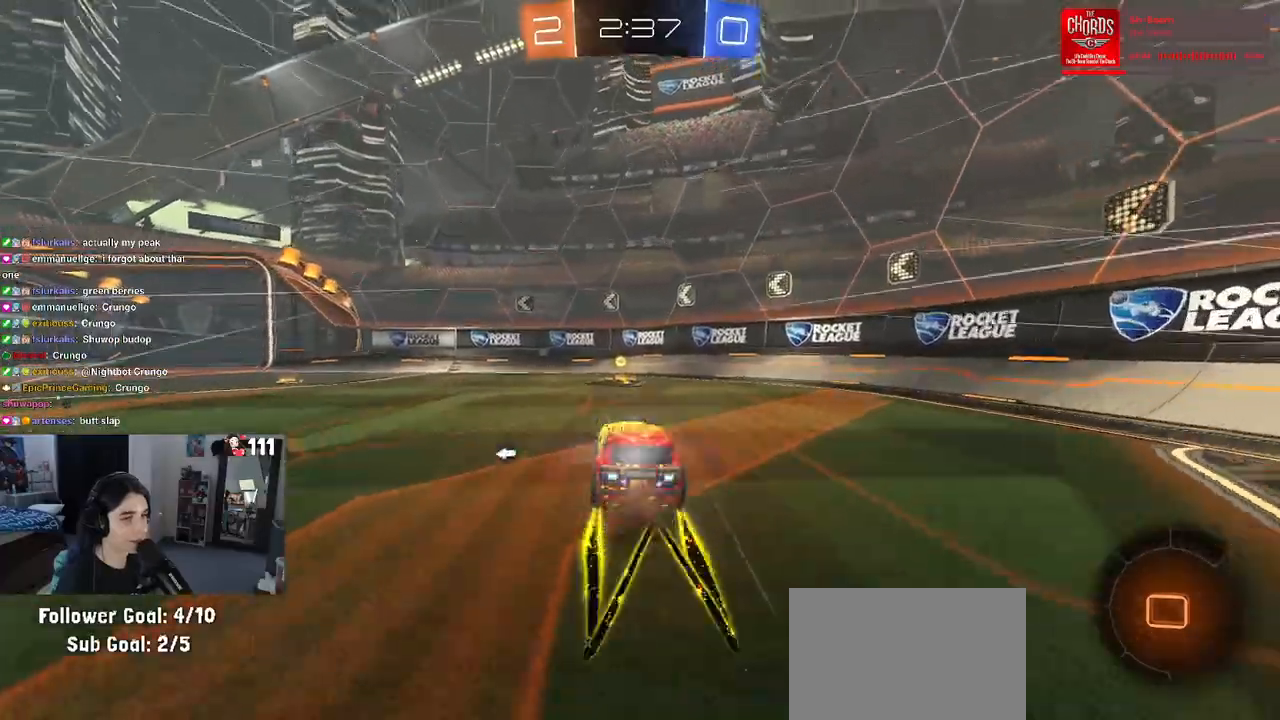
{"buttons": ["SQUARE", "R2"], "left_stick": "left", "right_stick": "center", "events": [[67, "left_stick", "center"], [83, "CROSS", "up"], [133, "TRIANGLE", "down"], [250, "TRIANGLE", "up"], [417, "left_stick", "left"], [483, "SQUARE", "down"]]}
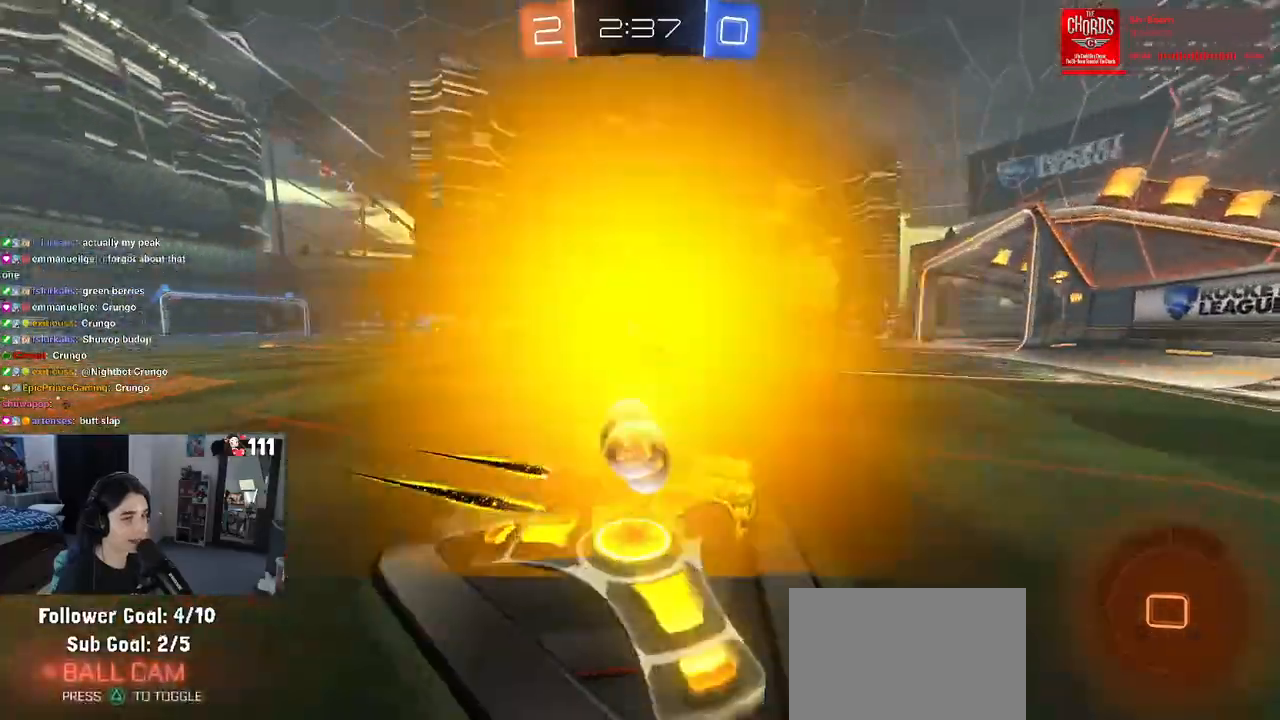
{"buttons": ["R2"], "left_stick": "left", "right_stick": "center", "events": [[83, "SQUARE", "up"]]}
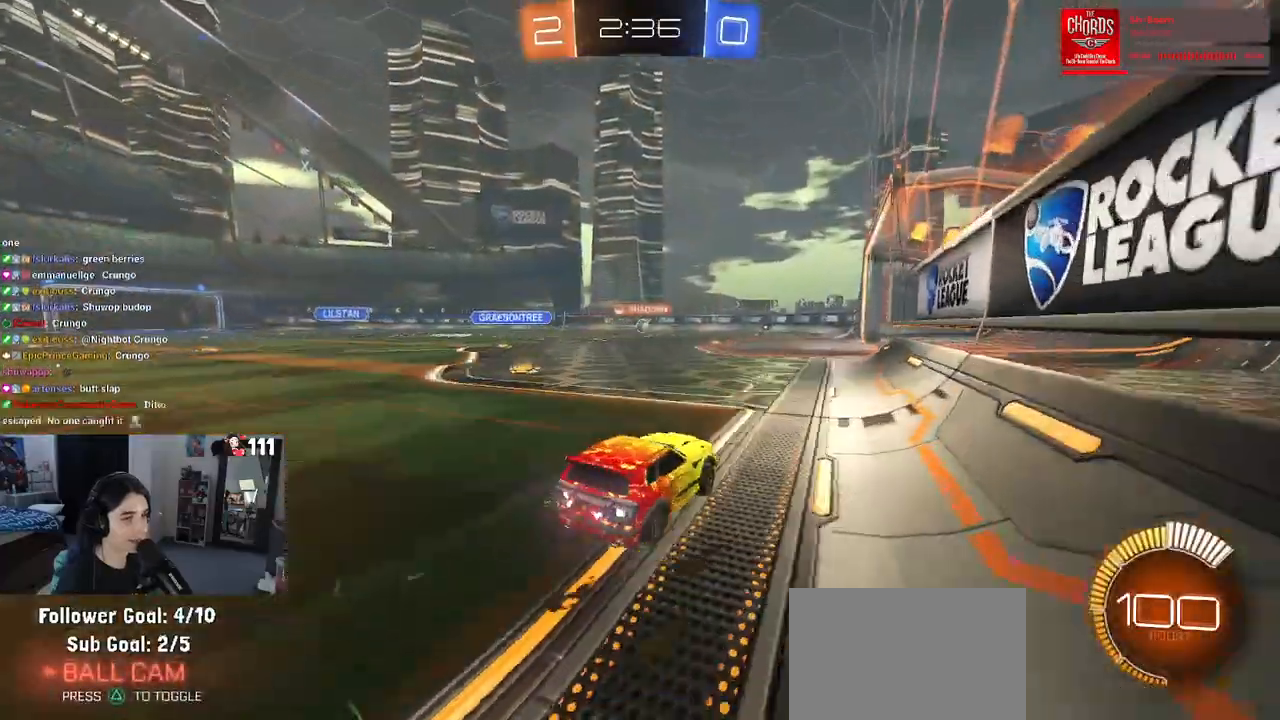
{"buttons": ["R2"], "left_stick": "center", "right_stick": "center"}
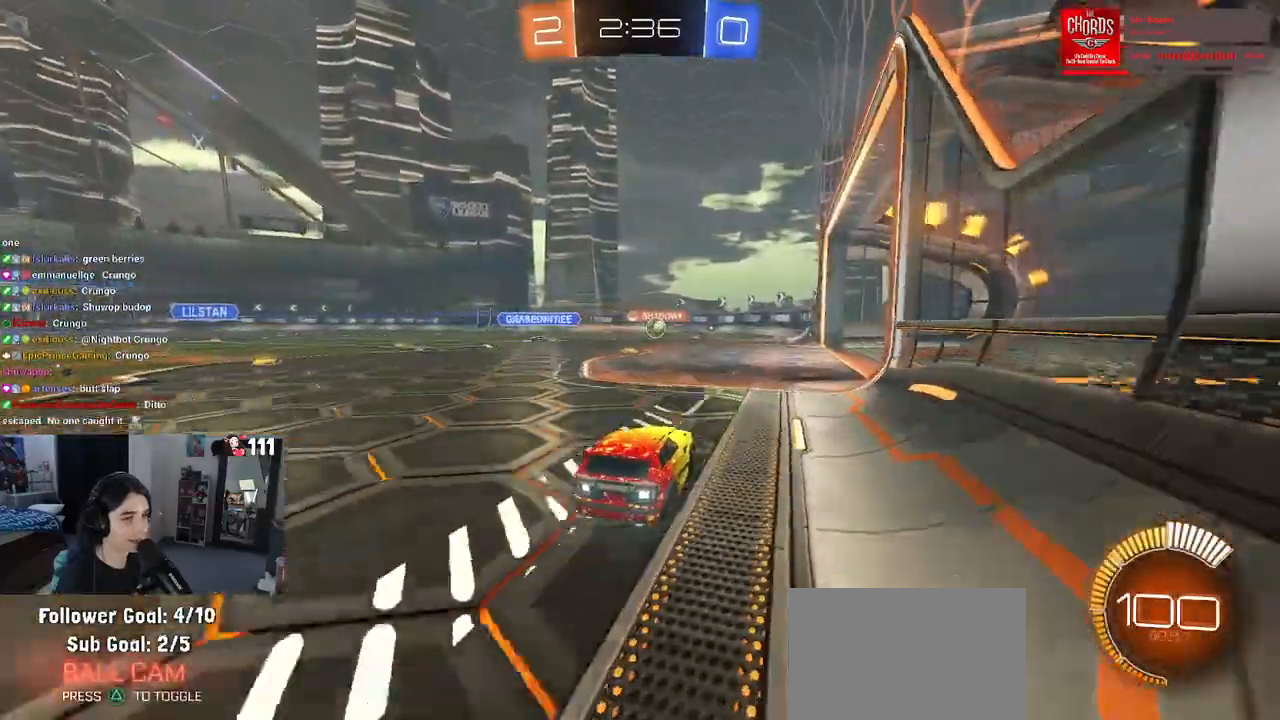
{"buttons": ["R2"], "left_stick": "right", "right_stick": "center", "events": [[50, "left_stick", "left"], [200, "left_stick", "center"], [250, "left_stick", "right"], [350, "SQUARE", "down"], [467, "SQUARE", "up"]]}
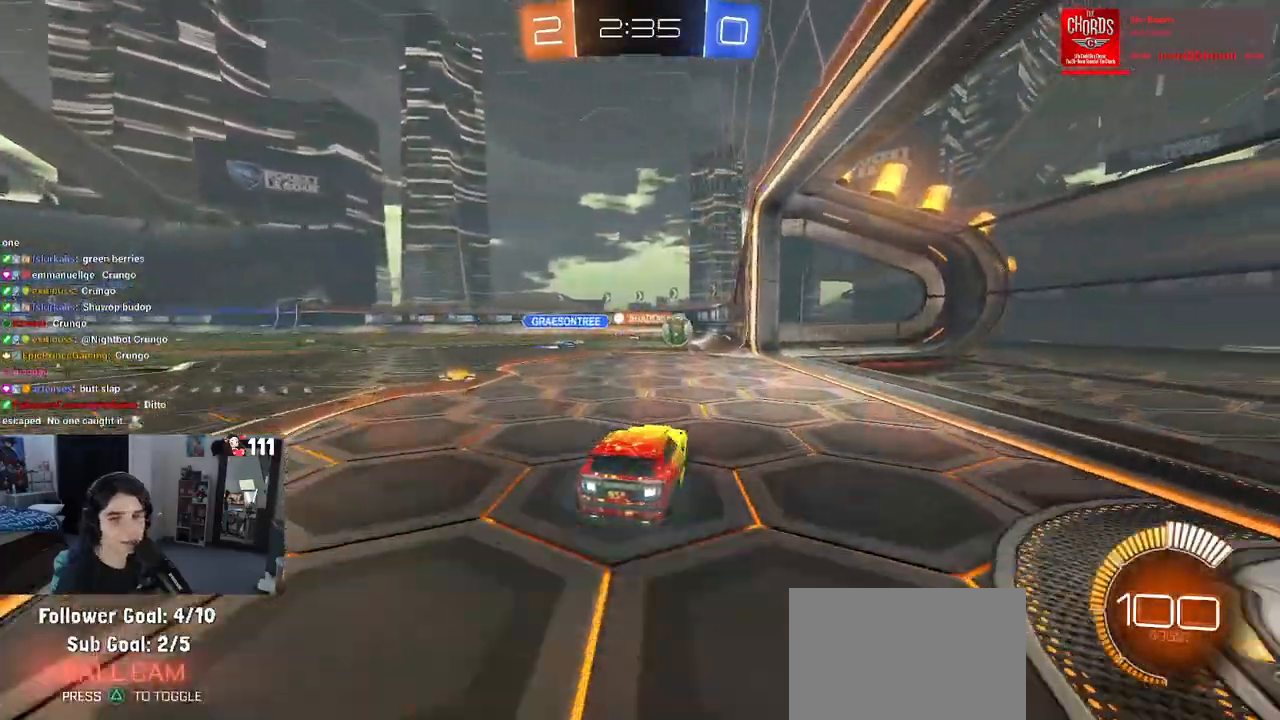
{"buttons": ["R2"], "left_stick": "left", "right_stick": "center", "events": [[133, "left_stick", "left"], [233, "SQUARE", "down"], [400, "SQUARE", "up"]]}
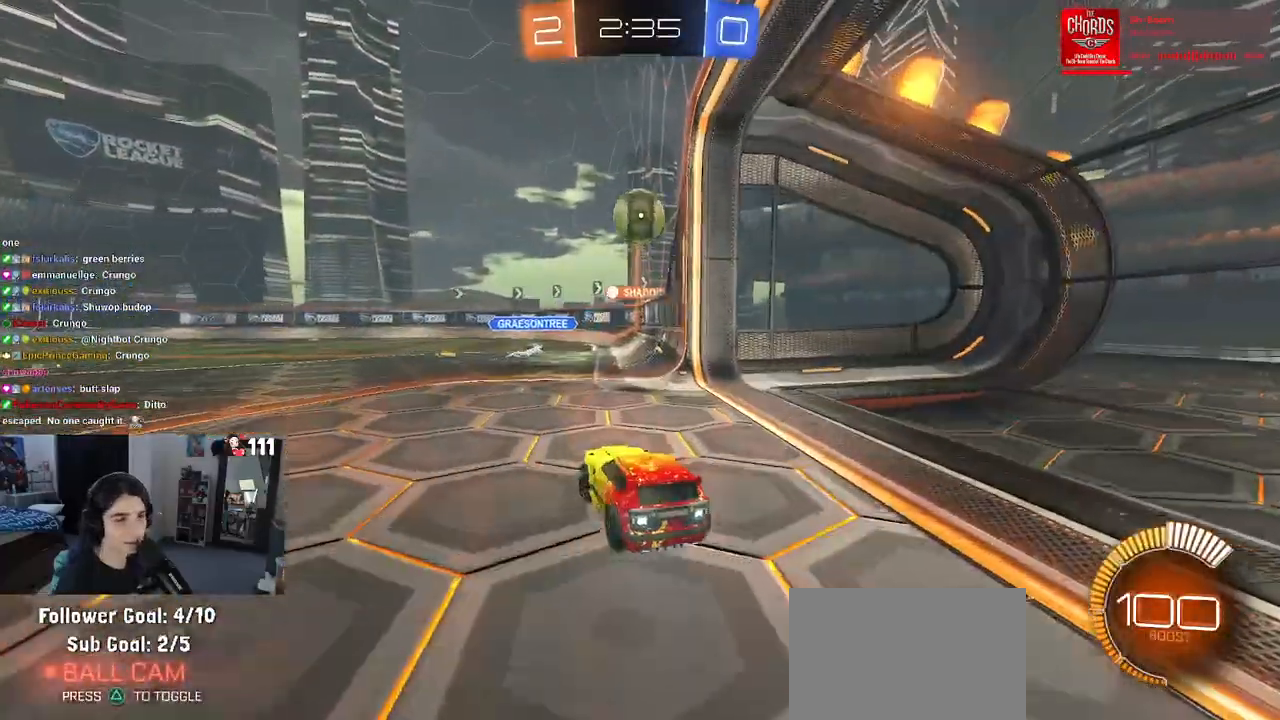
{"buttons": ["R2"], "left_stick": "right", "right_stick": "center", "events": [[450, "left_stick", "right"]]}
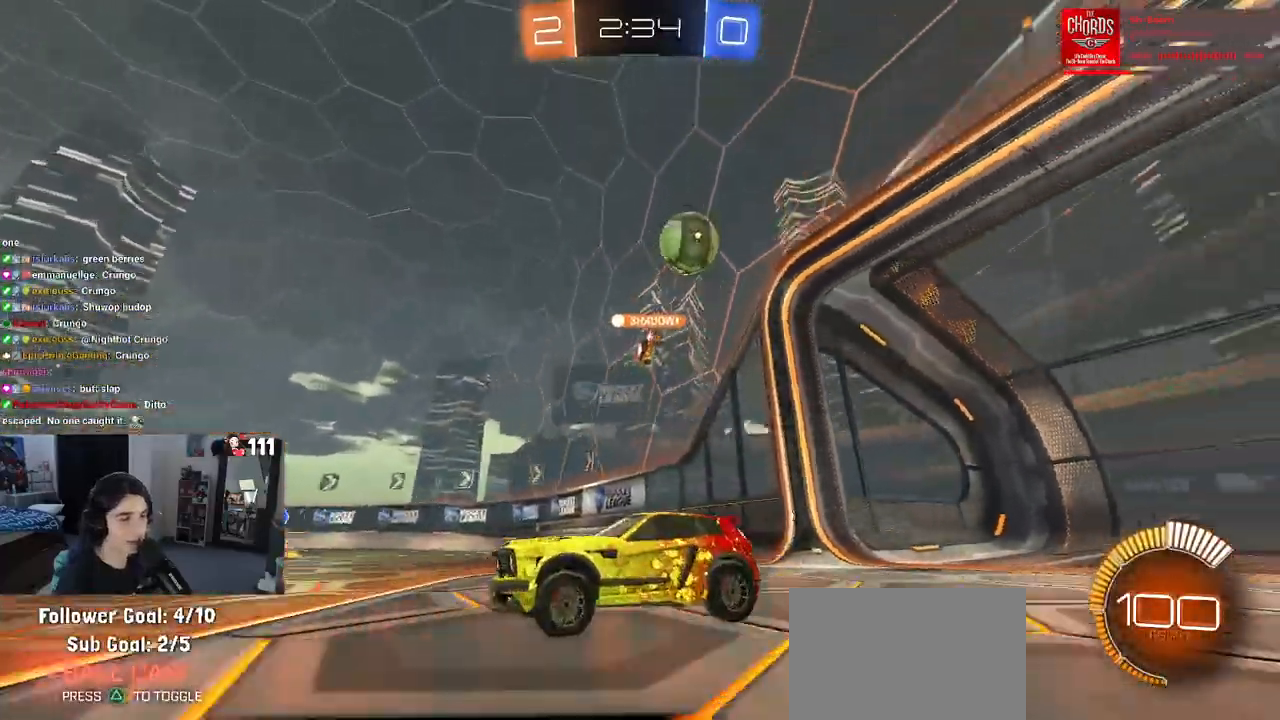
{"buttons": ["R2"], "left_stick": "right", "right_stick": "center", "events": []}
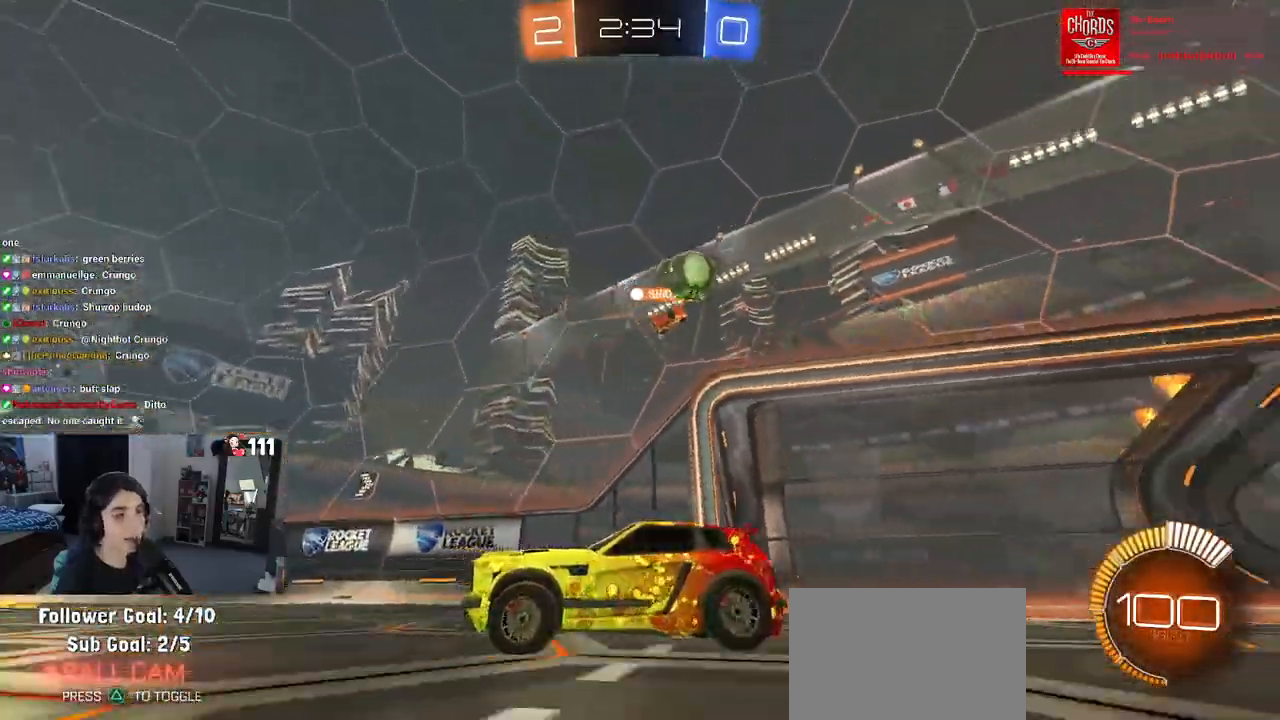
{"buttons": ["R2"], "left_stick": "center", "right_stick": "center", "events": [[333, "left_stick", "center"]]}
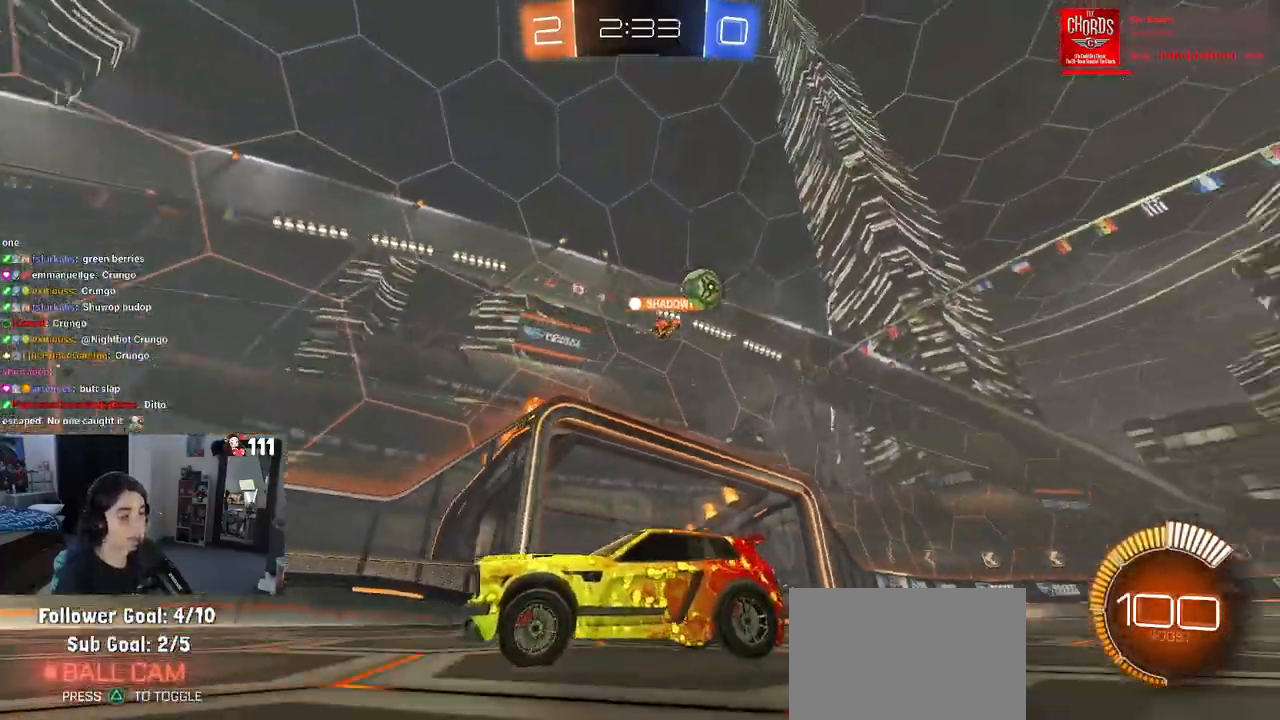
{"buttons": ["R2"], "left_stick": "right", "right_stick": "center", "events": [[33, "left_stick", "right"], [217, "SQUARE", "down"], [300, "SQUARE", "up"]]}
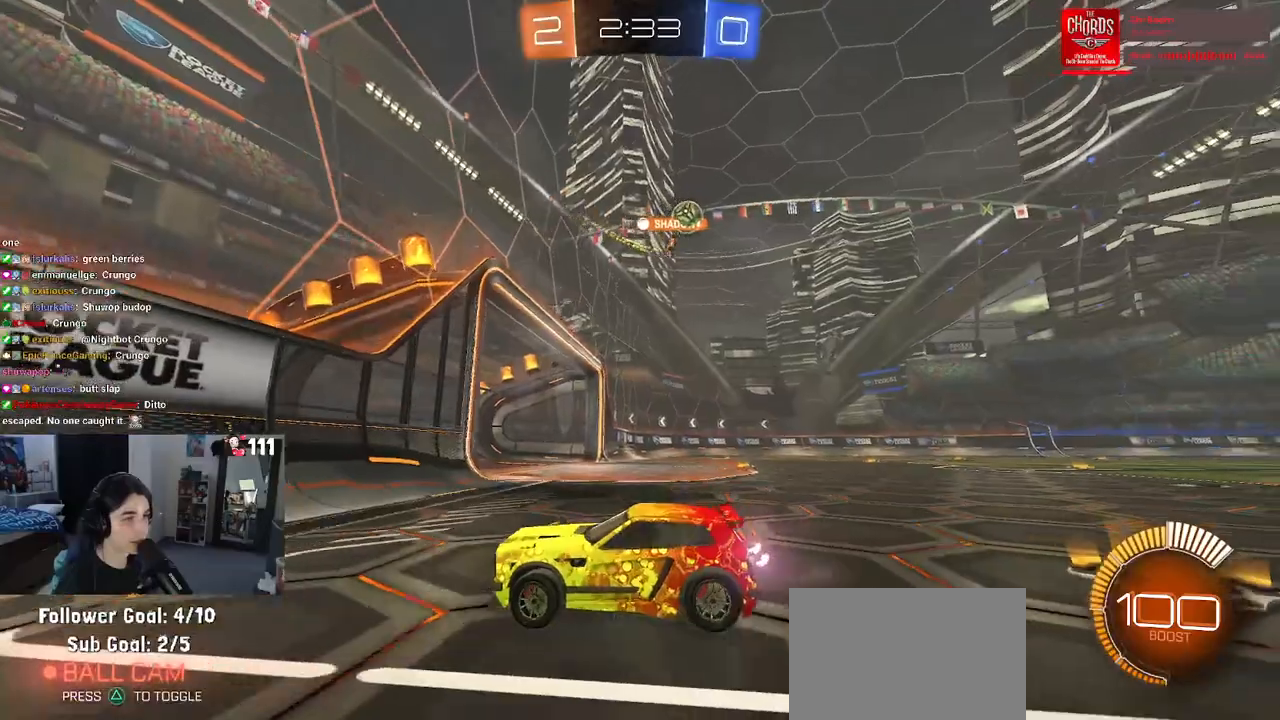
{"buttons": ["R2"], "left_stick": "right", "right_stick": "center", "events": []}
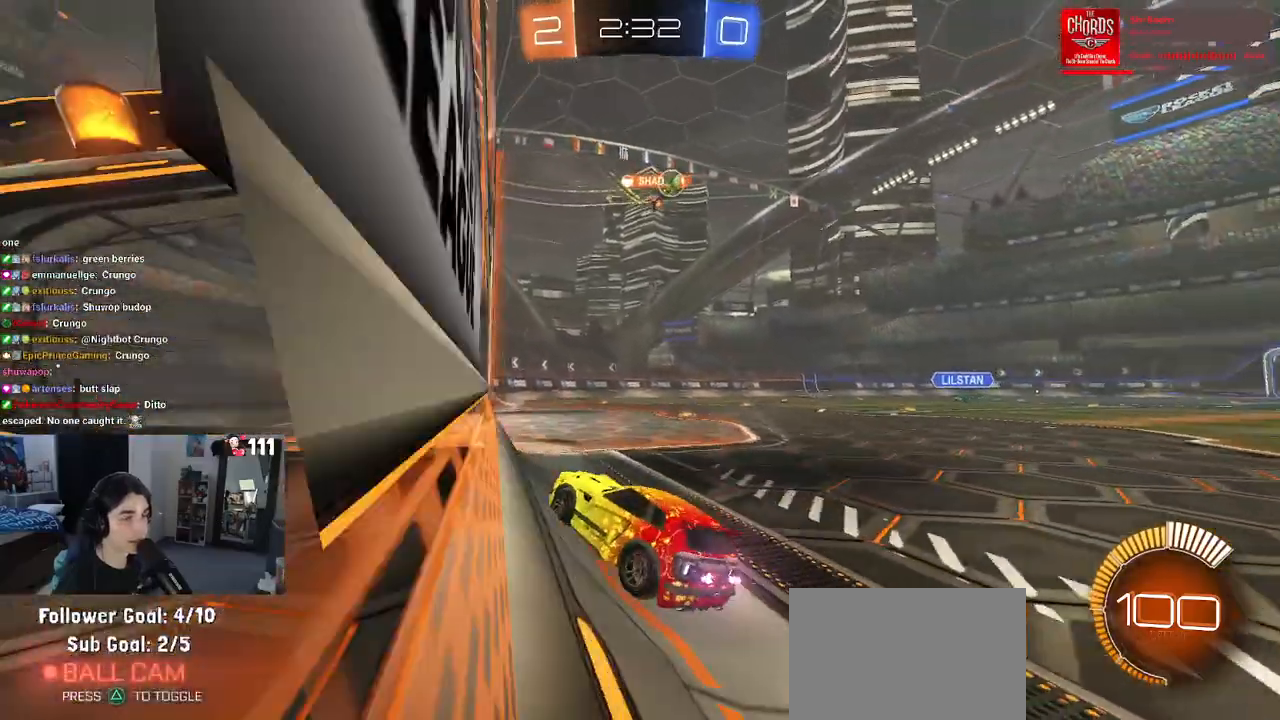
{"buttons": ["R2"], "left_stick": "center", "right_stick": "center", "events": [[367, "left_stick", "center"]]}
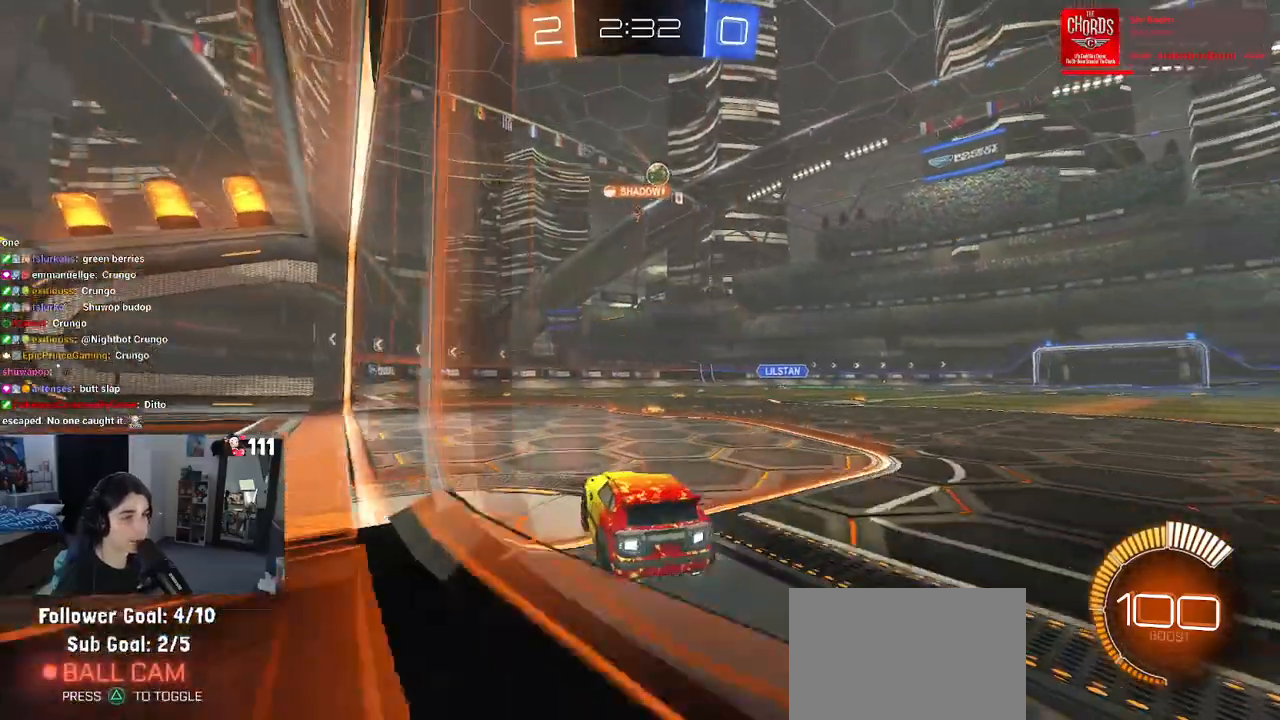
{"buttons": ["R2"], "left_stick": "center", "right_stick": "center", "events": [[100, "left_stick", "right"], [317, "left_stick", "center"]]}
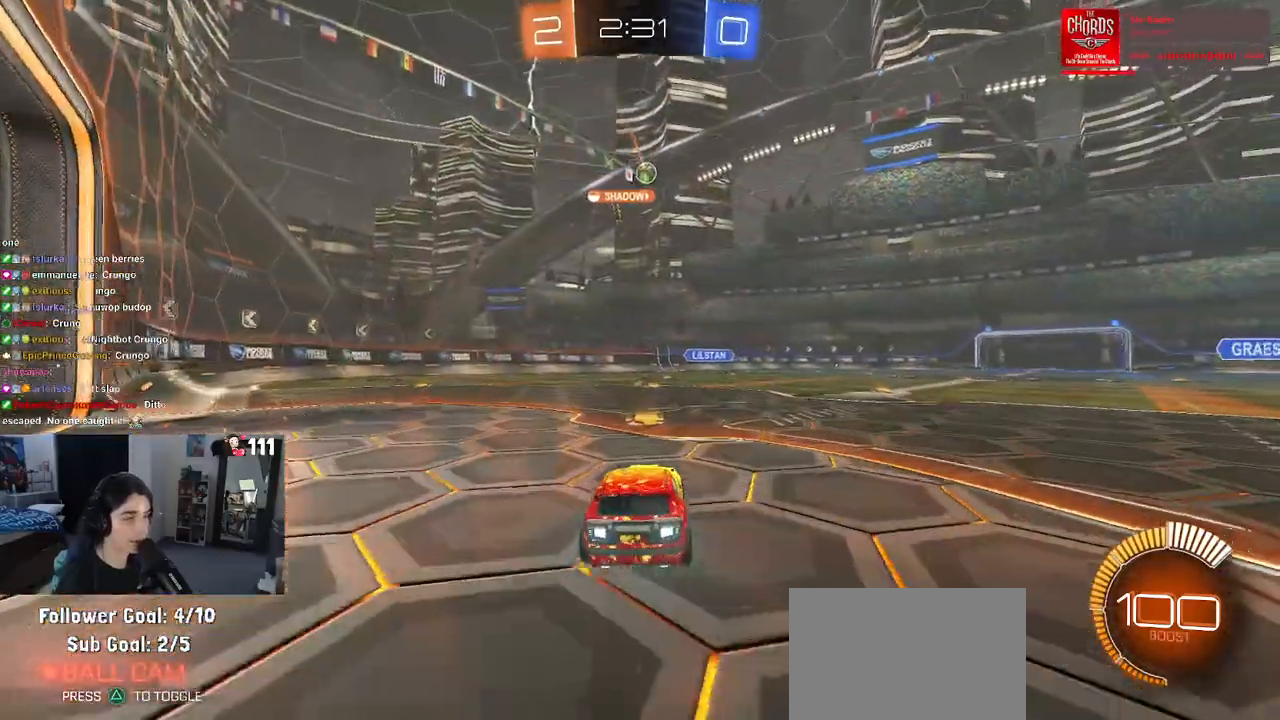
{"buttons": ["R2"], "left_stick": "center", "right_stick": "center", "events": []}
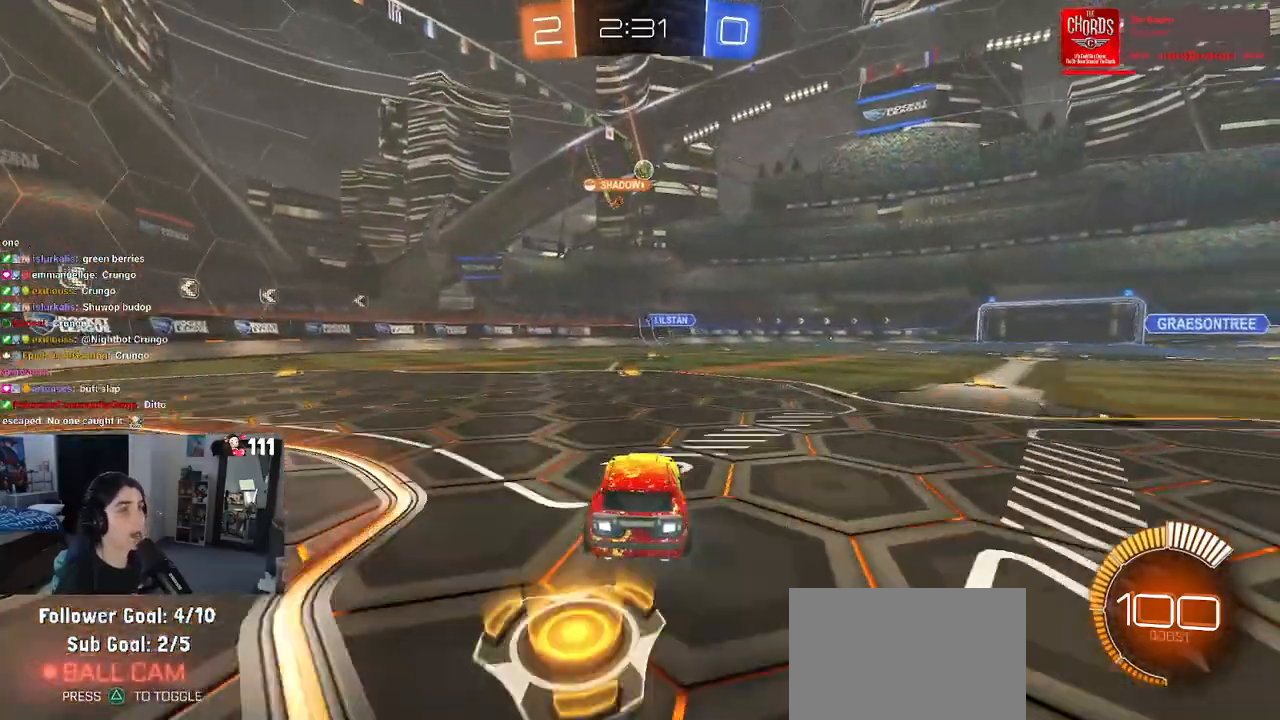
{"buttons": ["R2"], "left_stick": "center", "right_stick": "center", "events": []}
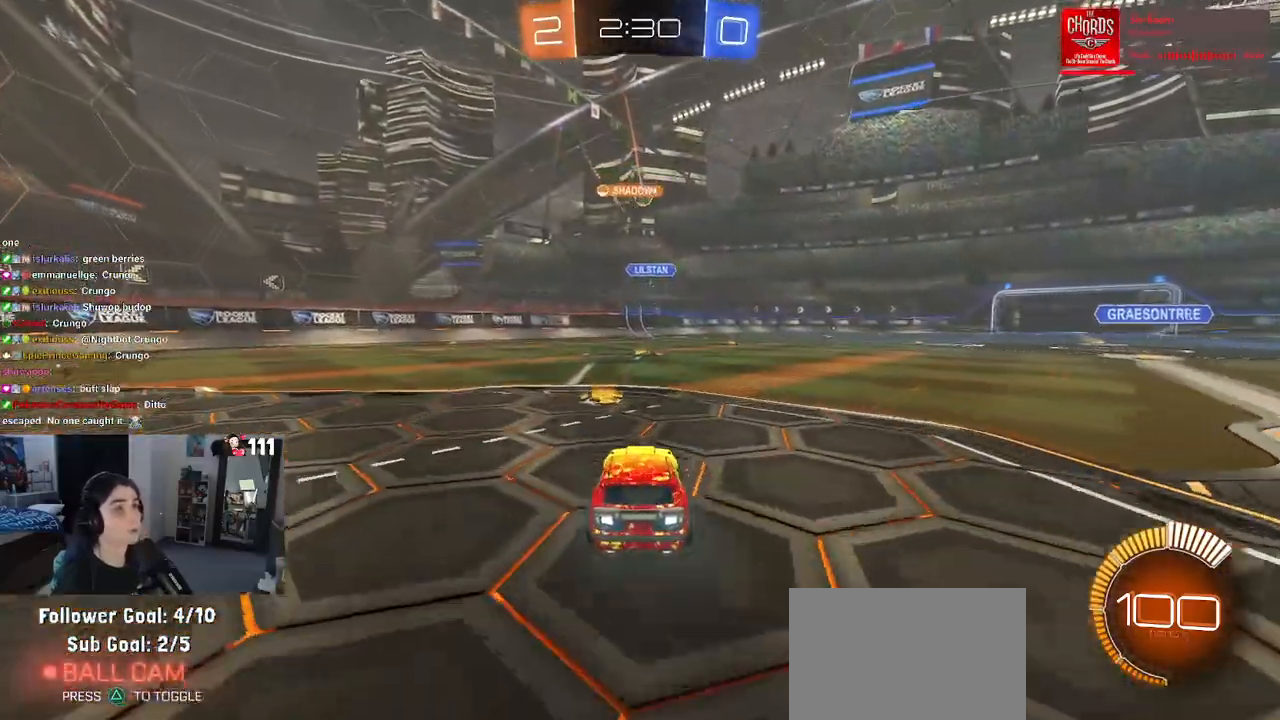
{"buttons": ["R2"], "left_stick": "center", "right_stick": "center", "events": []}
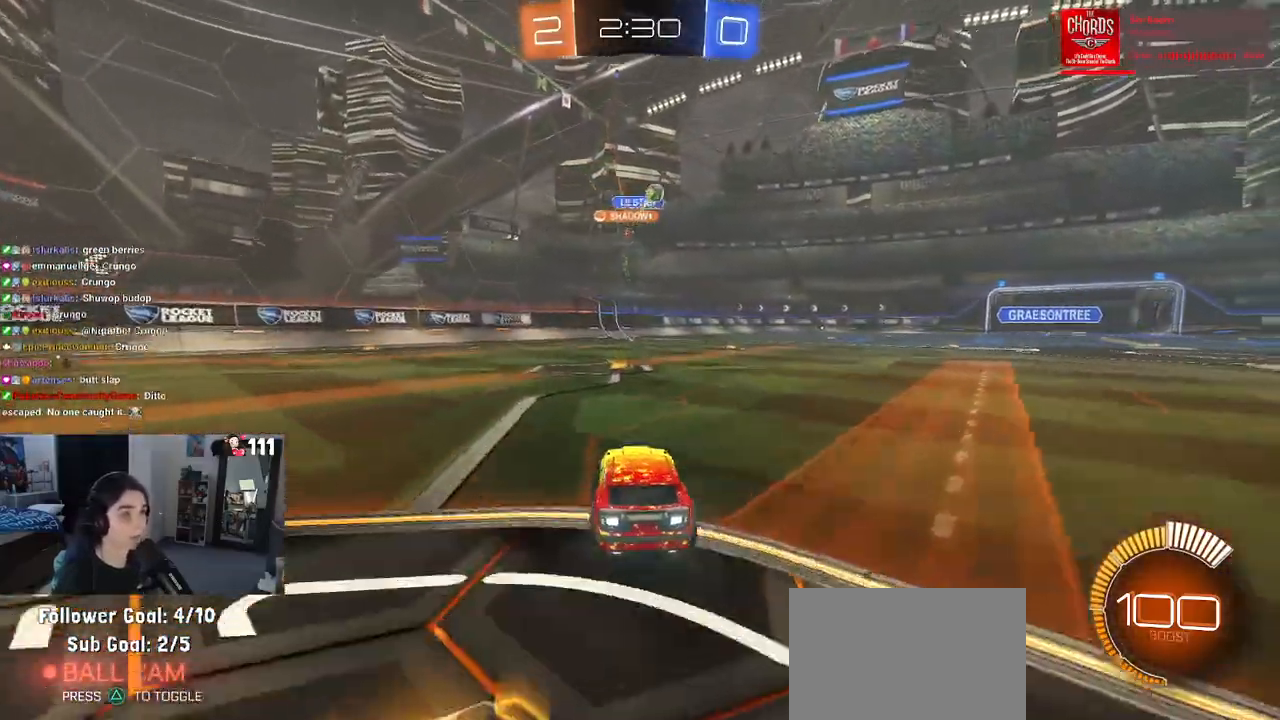
{"buttons": ["R2"], "left_stick": "center", "right_stick": "center", "events": []}
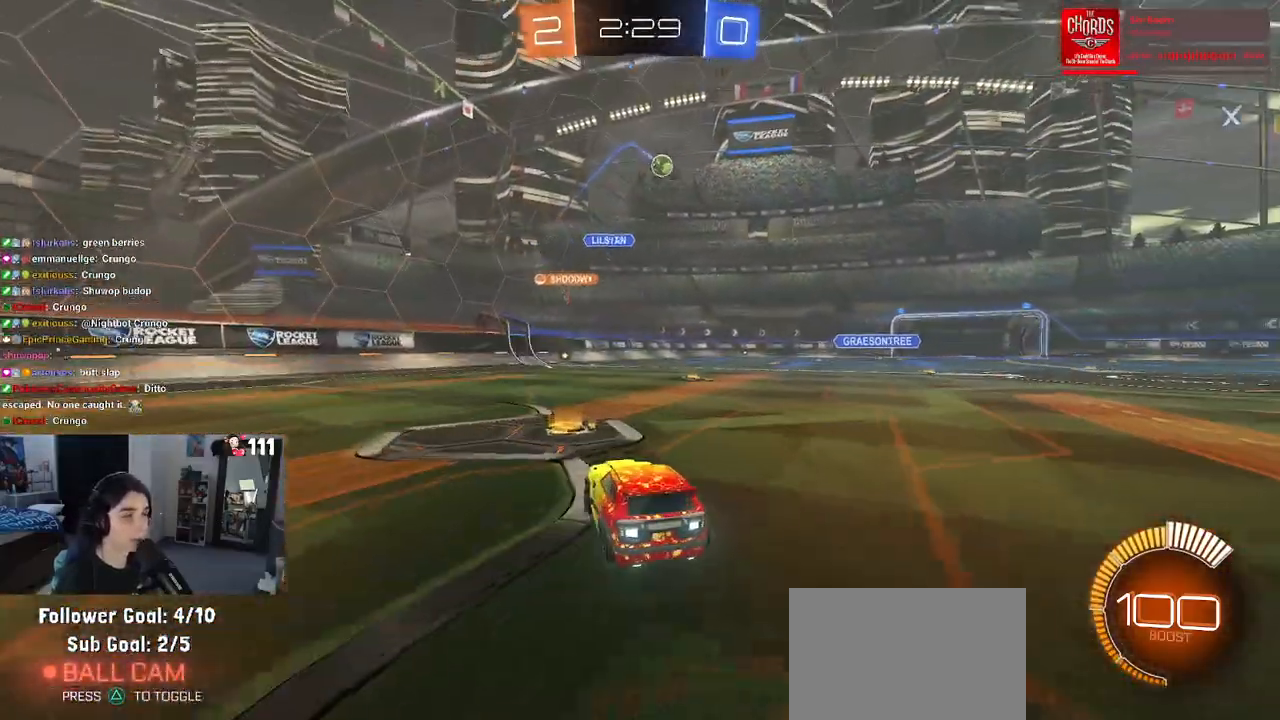
{"buttons": ["R2"], "left_stick": "down-right", "right_stick": "center", "events": [[167, "left_stick", "down-right"], [233, "SQUARE", "down"], [367, "SQUARE", "up"]]}
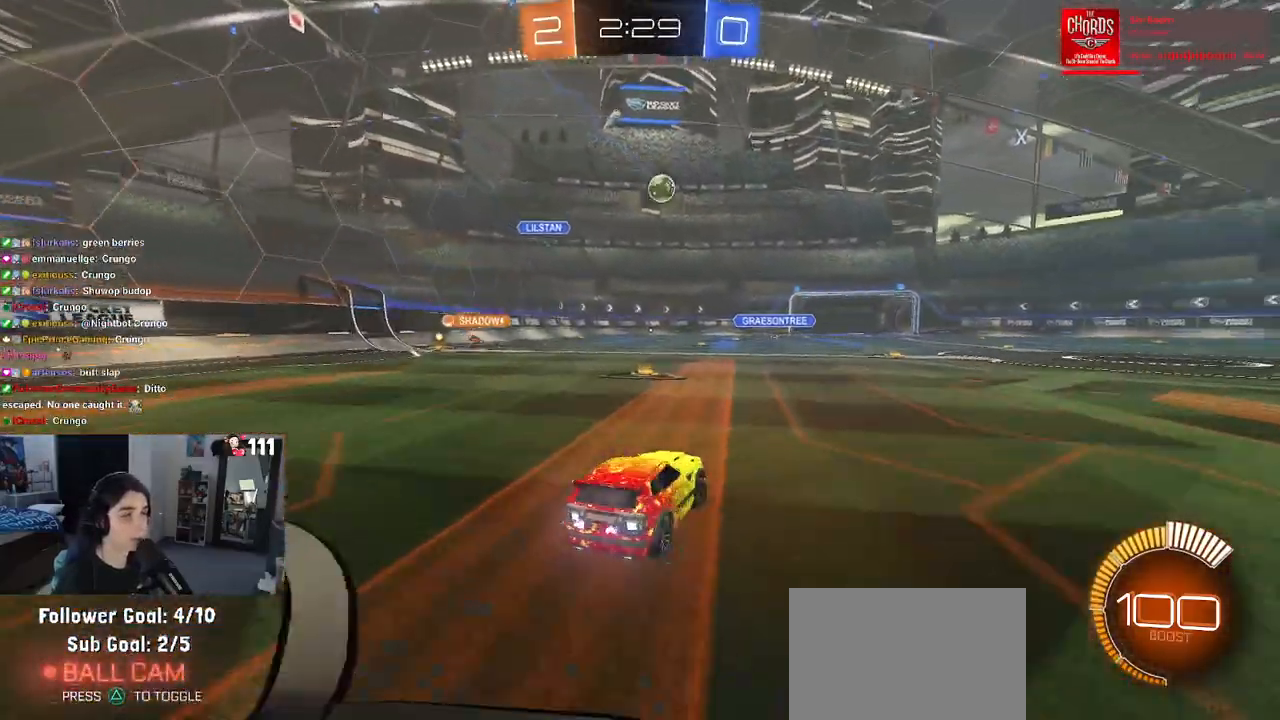
{"buttons": ["R2"], "left_stick": "right", "right_stick": "center", "events": [[67, "left_stick", "right"]]}
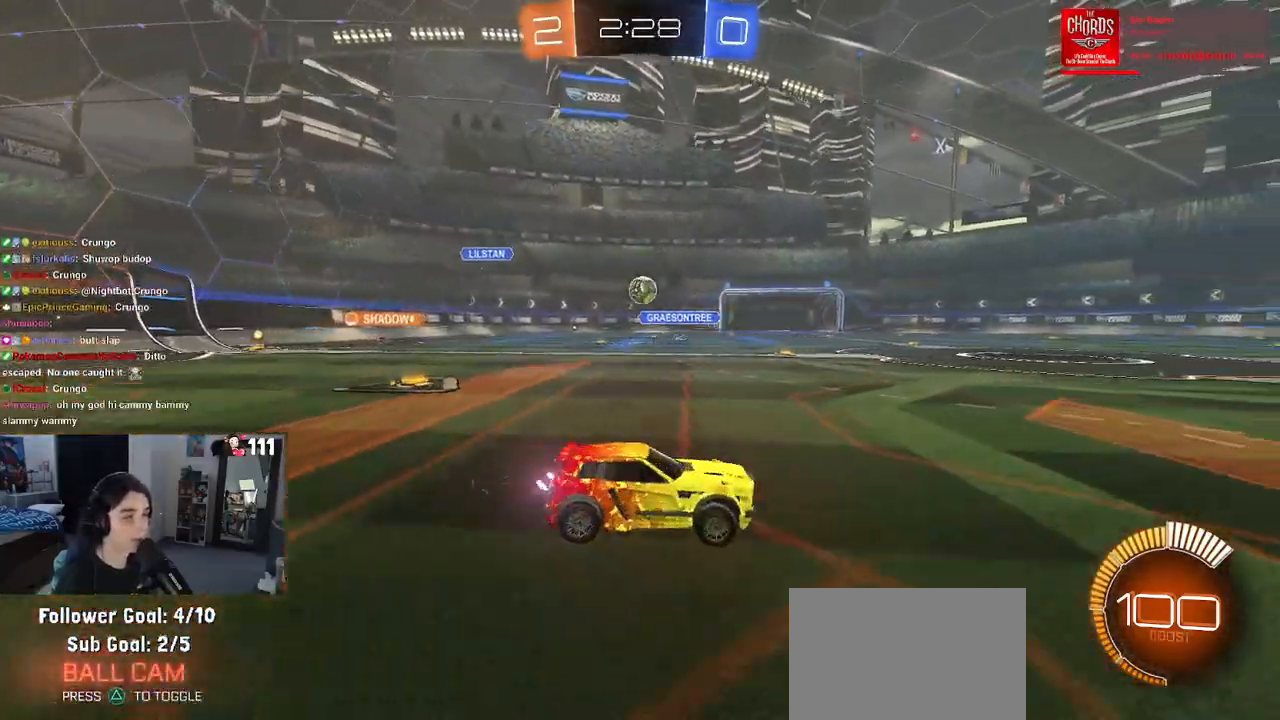
{"buttons": ["R2"], "left_stick": "right", "right_stick": "center", "events": []}
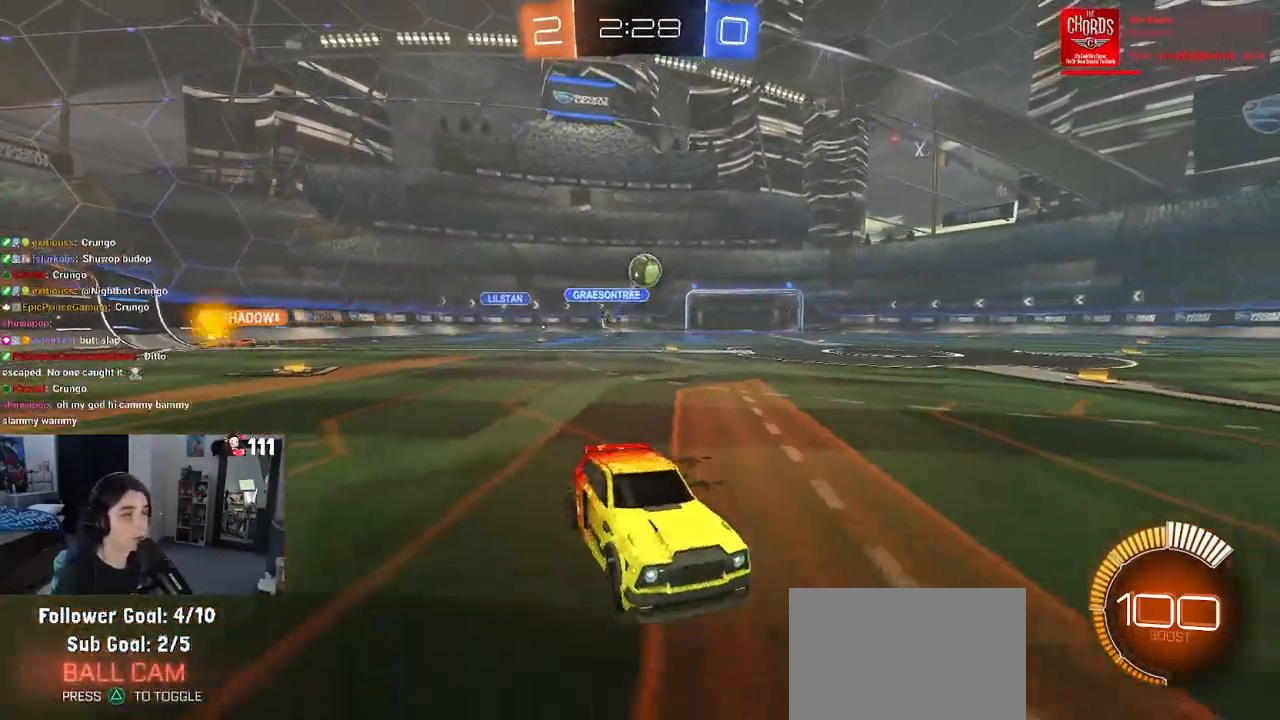
{"buttons": ["R2"], "left_stick": "right", "right_stick": "center", "events": [[33, "left_stick", "center"], [117, "left_stick", "left"], [217, "R1", "down"], [233, "left_stick", "center"], [383, "R1", "up"], [450, "left_stick", "right"]]}
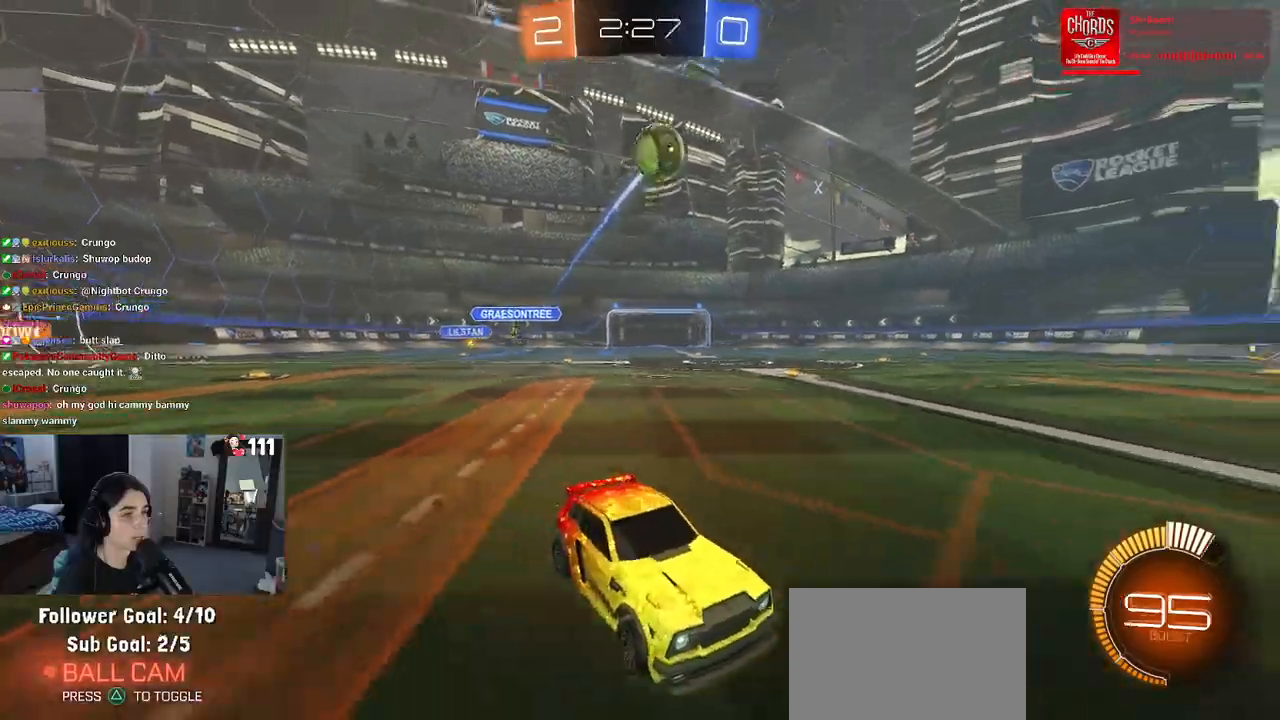
{"buttons": ["R1"], "left_stick": "center", "right_stick": "center", "events": [[50, "TRIANGLE", "down"], [150, "TRIANGLE", "up"], [150, "left_stick", "center"], [183, "R1", "down"], [233, "left_stick", "left"], [333, "left_stick", "center"], [500, "R2", "up"]]}
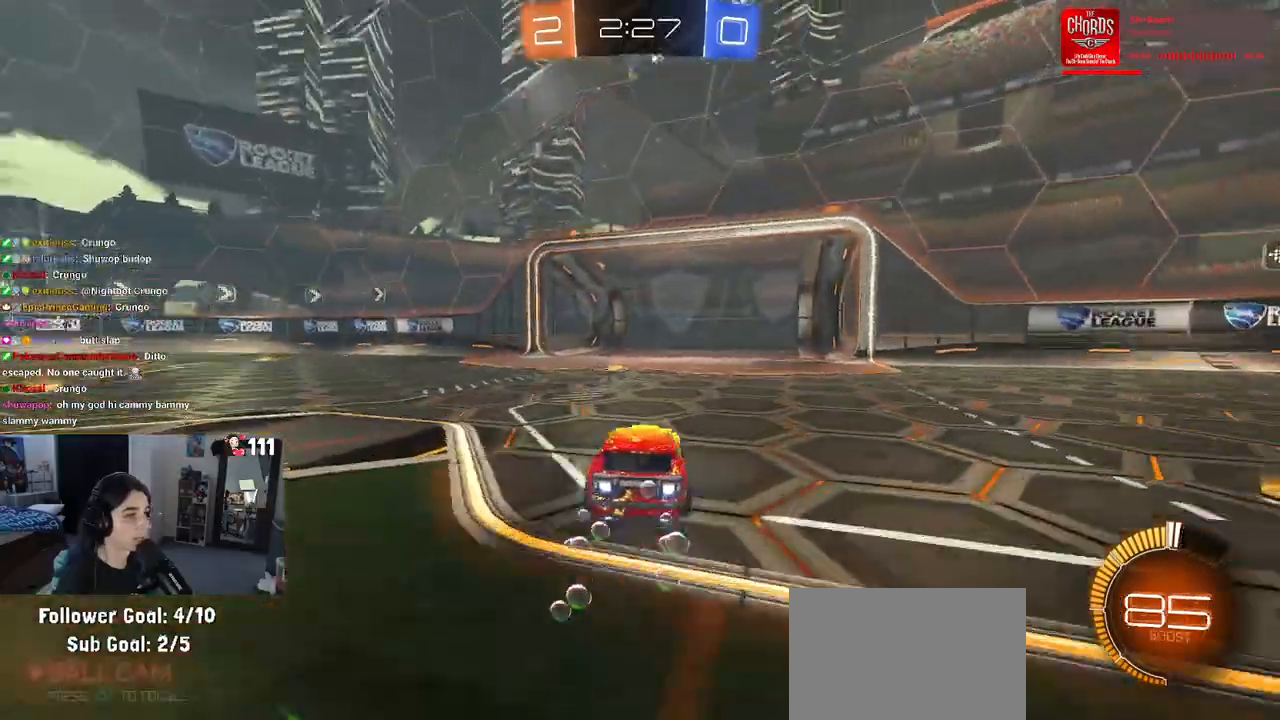
{"buttons": ["R2"], "left_stick": "right", "right_stick": "center", "events": [[17, "R2", "down"], [17, "TRIANGLE", "down"], [200, "TRIANGLE", "up"], [283, "R1", "up"], [467, "left_stick", "right"]]}
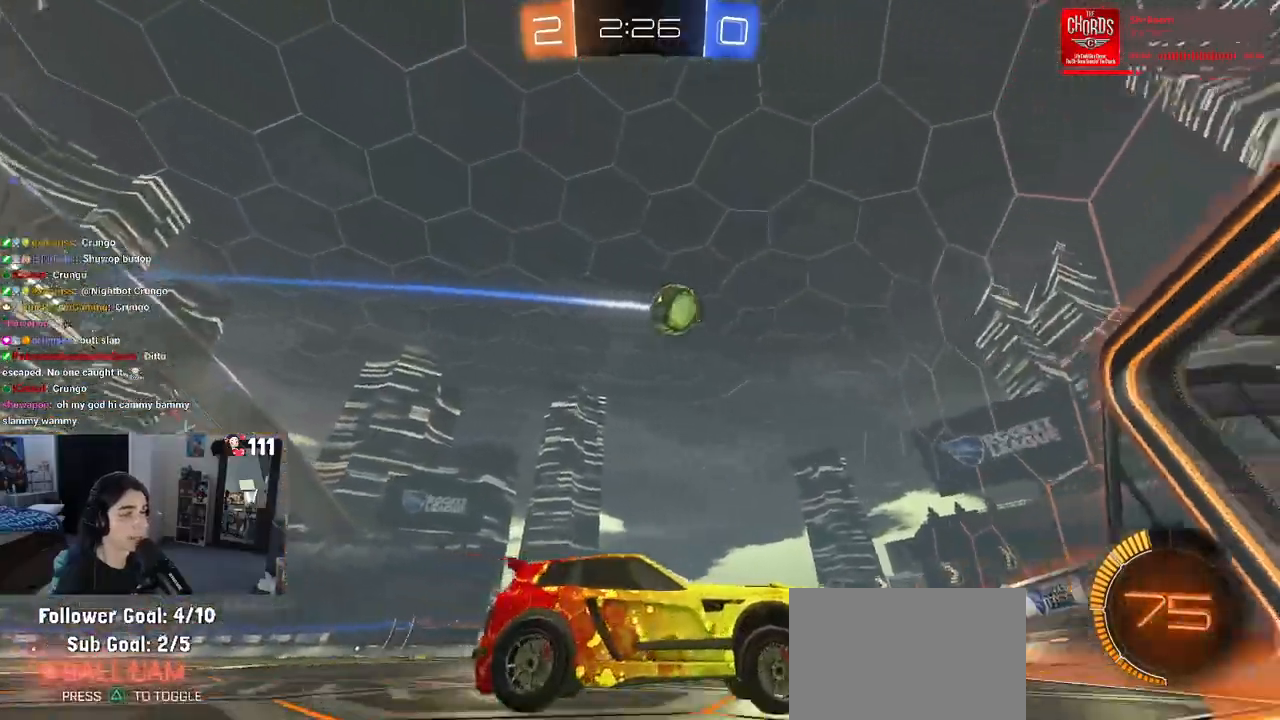
{"buttons": ["SQUARE", "R2"], "left_stick": "left", "right_stick": "center", "events": [[217, "left_stick", "center"], [383, "left_stick", "left"], [400, "SQUARE", "down"]]}
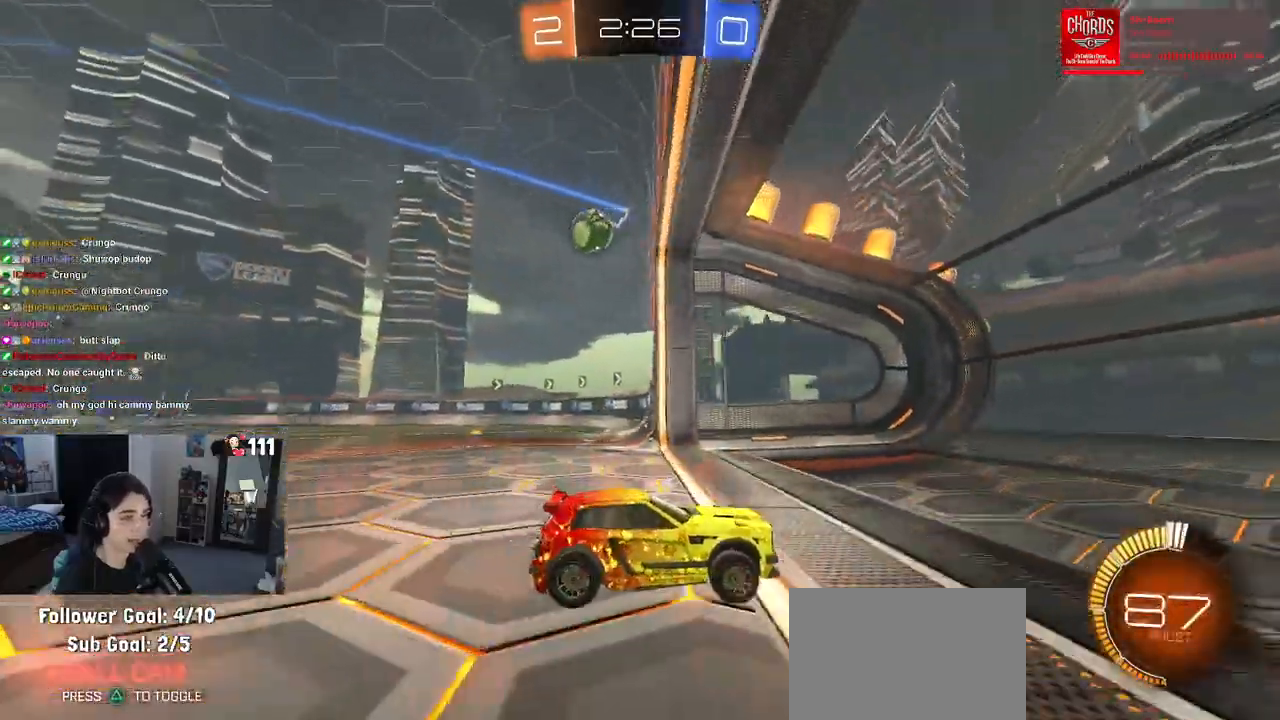
{"buttons": ["R2"], "left_stick": "left", "right_stick": "center", "events": [[83, "SQUARE", "up"]]}
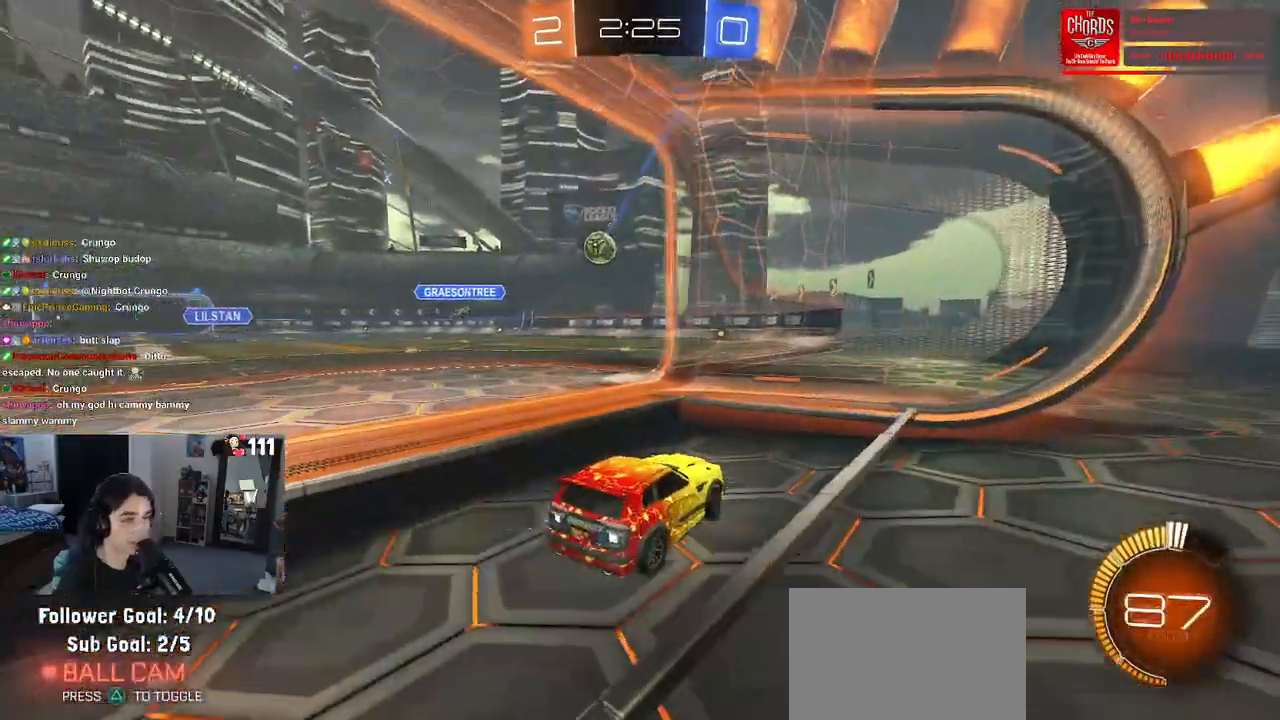
{"buttons": ["R2"], "left_stick": "center", "right_stick": "center", "events": [[367, "left_stick", "center"]]}
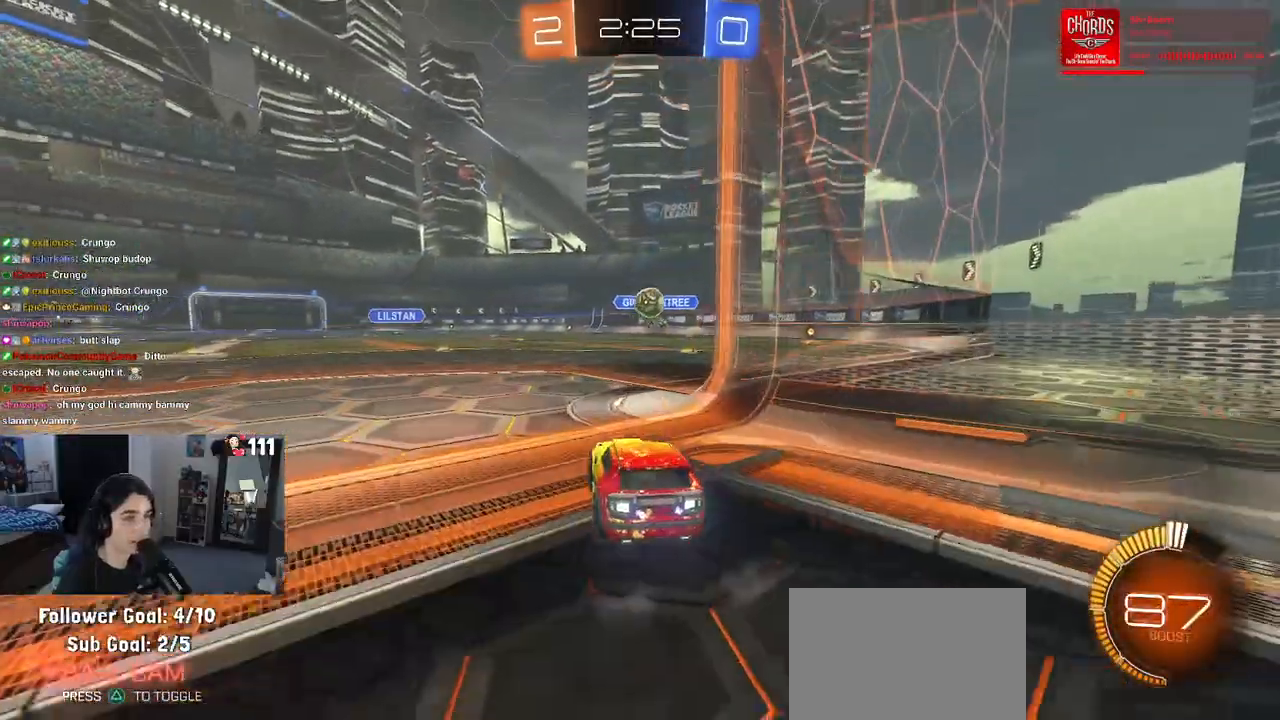
{"buttons": ["R1", "R2"], "left_stick": "right", "right_stick": "center", "events": [[117, "left_stick", "right"], [333, "R1", "down"]]}